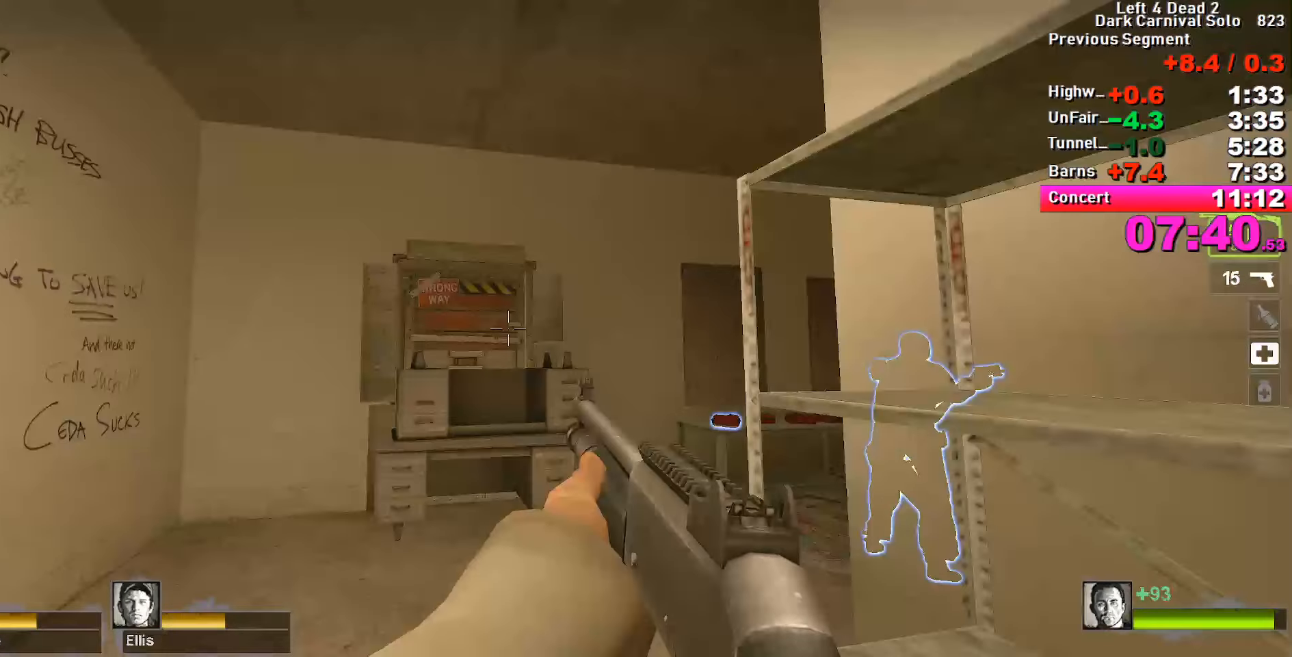
Gameplay with keyboard; each line is a JSON object with the keys held at the frame after it. "events" lists presses ("down") and releases ("up") of "1", "2", "3", "4", "5", "a", "alt", "c", "caps_lock", "ctrl", "d", "e", "f", "g", "q", "r", "s", "shift", "space", "t", "tab", "v", "w", "x" and "z" between this image and that frame as [ms after this image, input, new state], when the widget could be followed in between. No other keys are recorded. Mouse input is not recorded.
{"keys": ["a"], "events": [[83, "ctrl", "down"], [200, "a", "down"], [233, "w", "down"], [350, "ctrl", "up"], [483, "w", "up"]]}
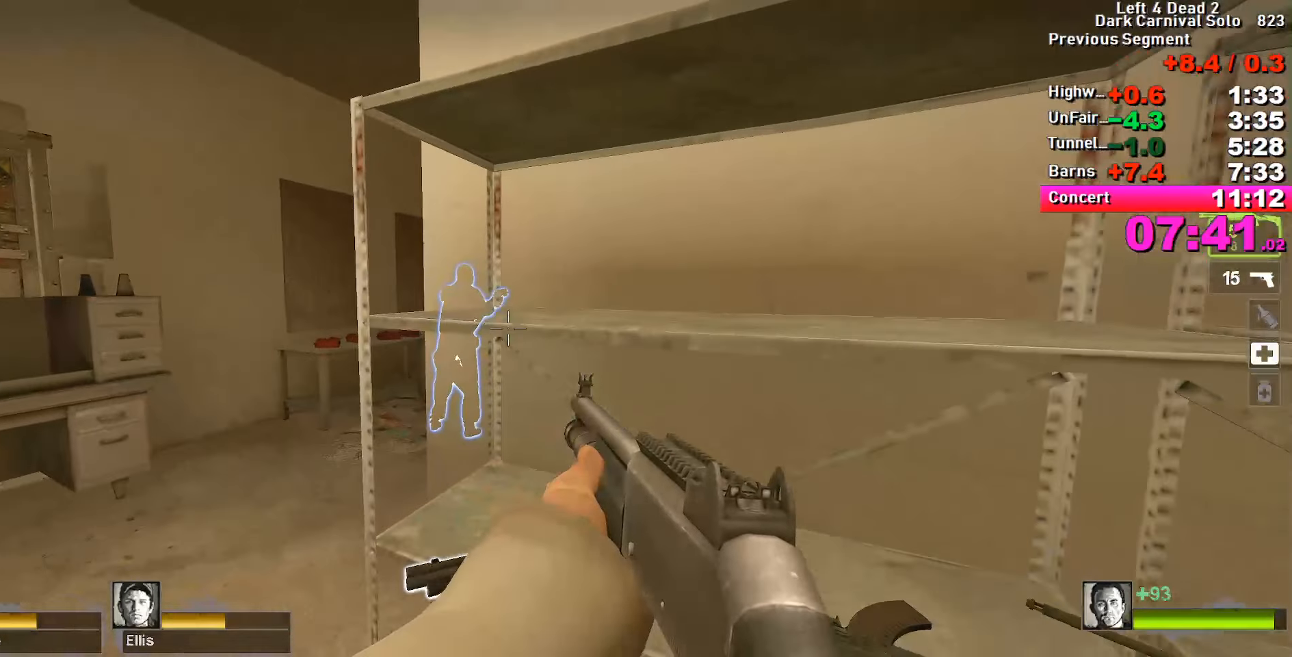
{"keys": ["w"], "events": [[116, "w", "down"], [316, "a", "up"], [400, "d", "down"], [500, "d", "up"]]}
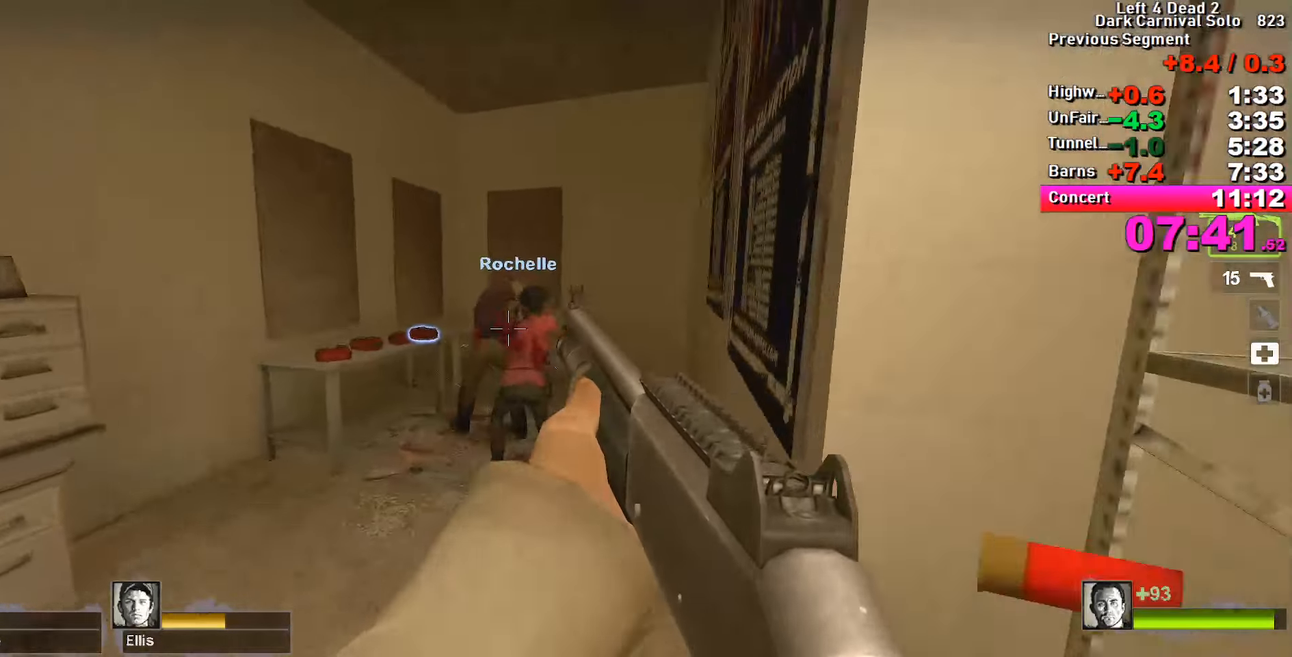
{"keys": ["s"], "events": [[283, "s", "down"], [283, "w", "up"]]}
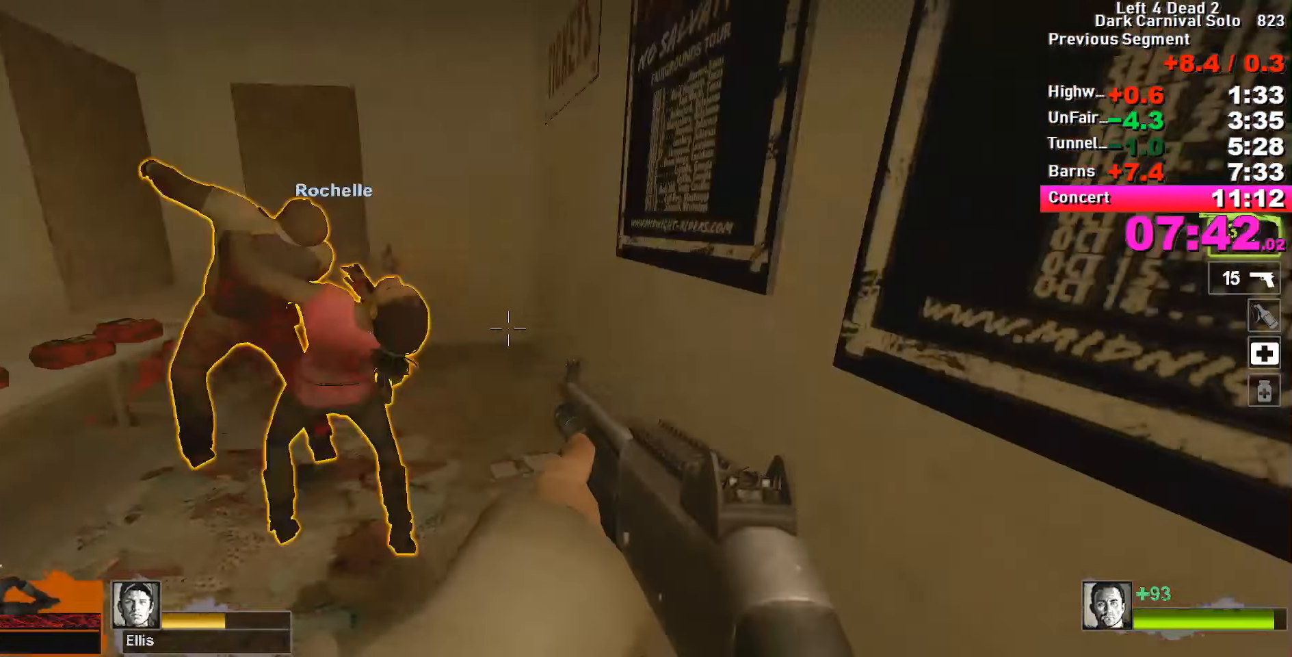
{"keys": ["w"], "events": [[100, "d", "down"], [100, "s", "up"], [200, "d", "up"], [200, "w", "down"], [383, "d", "down"], [483, "d", "up"]]}
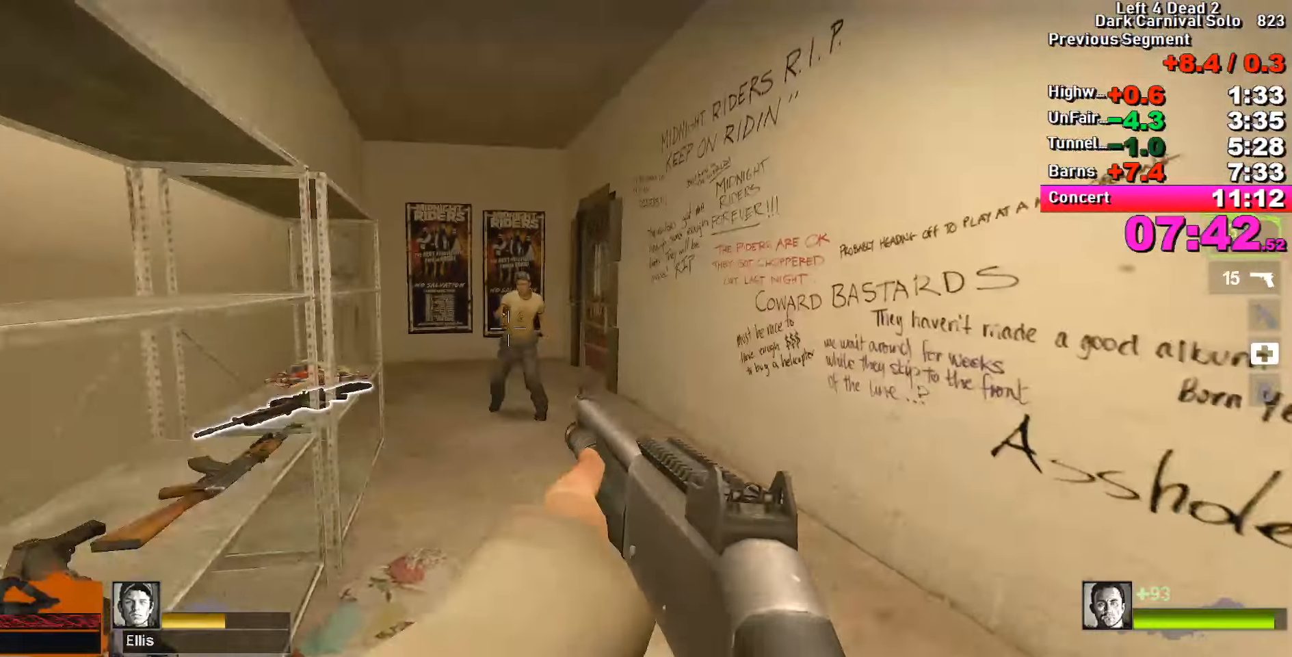
{"keys": ["a", "w"], "events": [[33, "a", "down"], [116, "a", "up"], [400, "a", "down"]]}
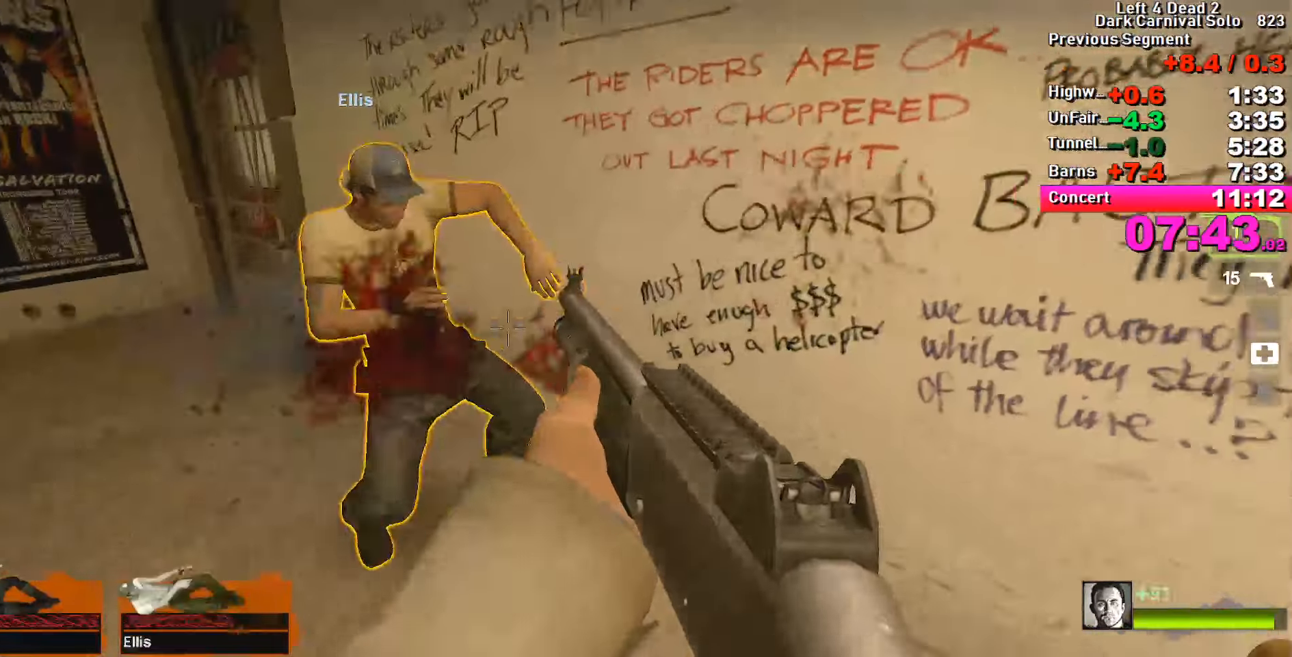
{"keys": ["e", "w"], "events": [[233, "a", "up"], [466, "e", "down"]]}
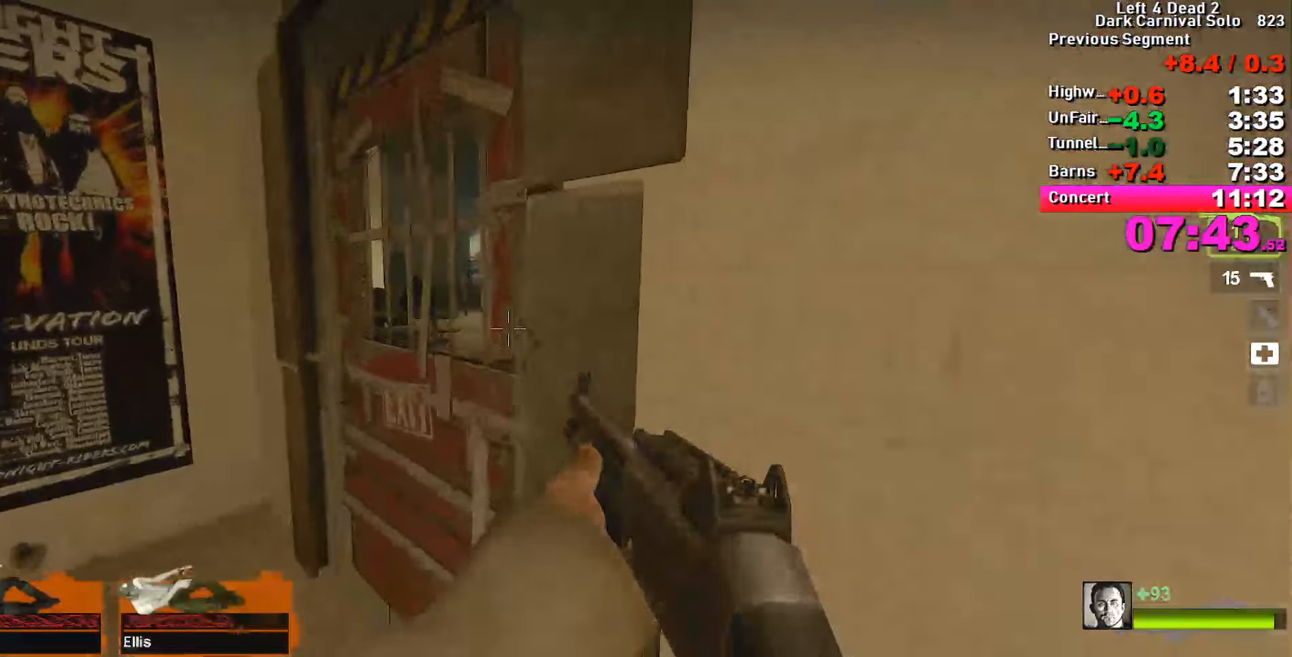
{"keys": ["e", "w"], "events": [[66, "e", "up"], [100, "e", "down"], [200, "e", "up"], [250, "e", "down"], [350, "e", "up"], [400, "e", "down"]]}
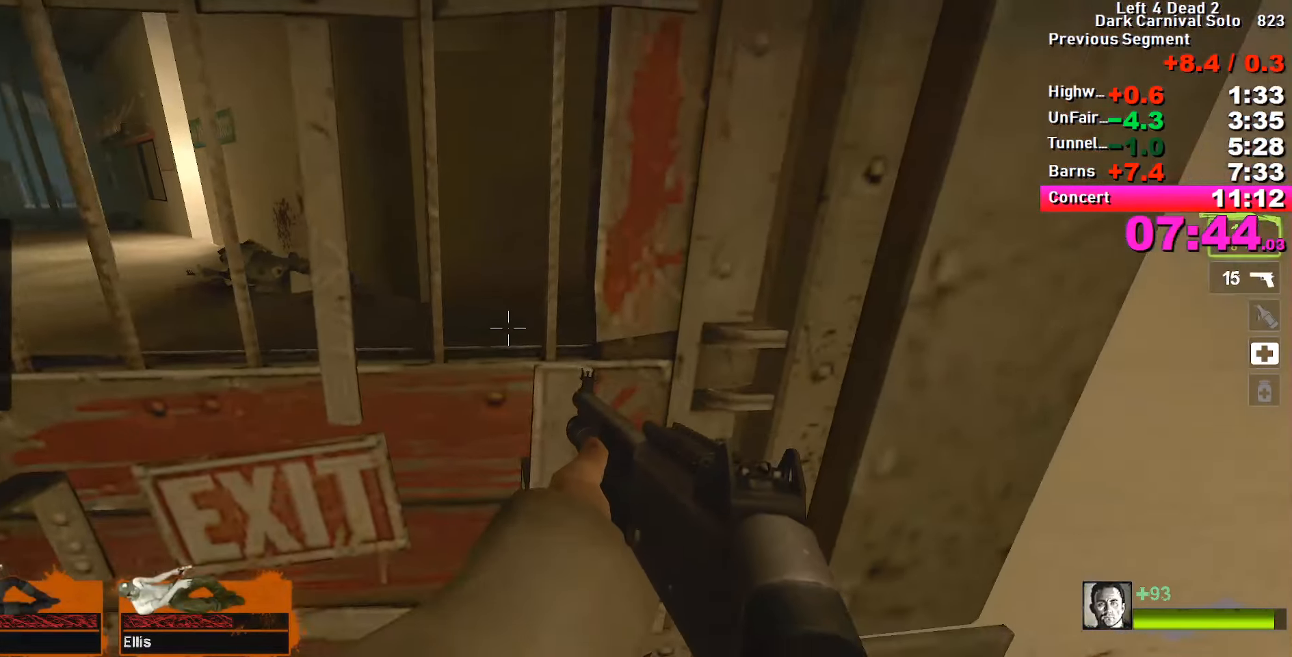
{"keys": ["w"], "events": [[16, "e", "up"], [66, "r", "down"], [166, "r", "up"]]}
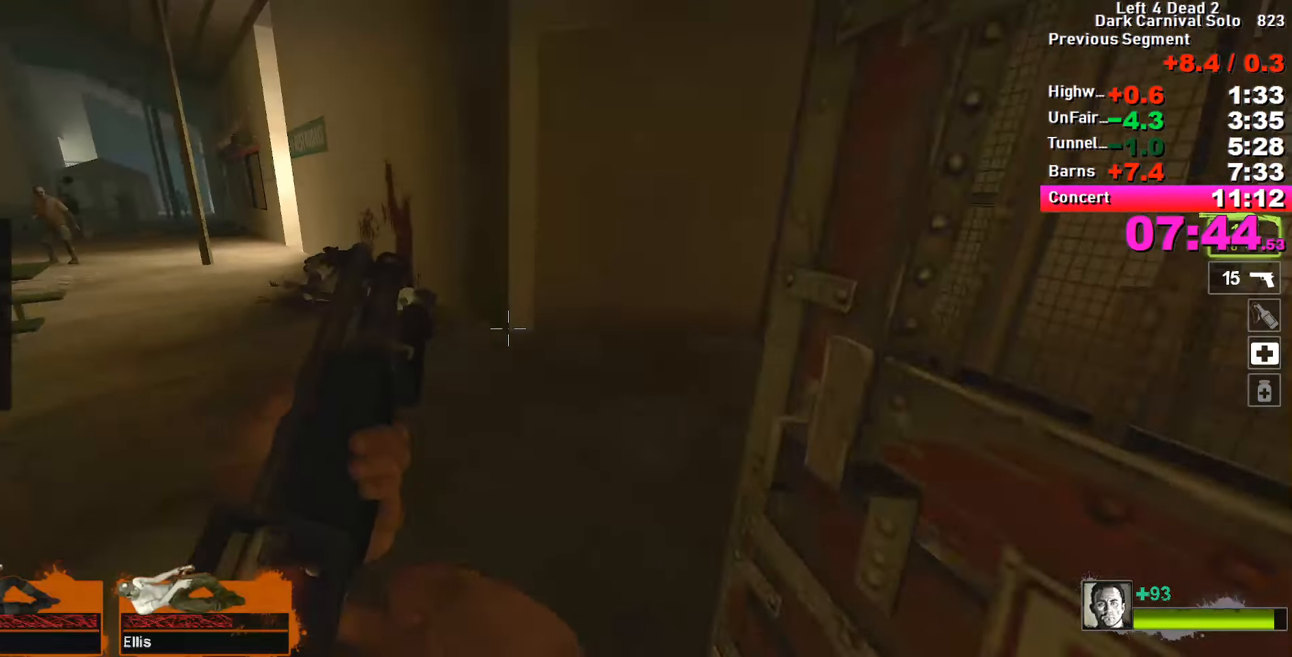
{"keys": ["a"], "events": [[83, "space", "down"], [133, "a", "down"], [133, "w", "up"], [183, "space", "up"]]}
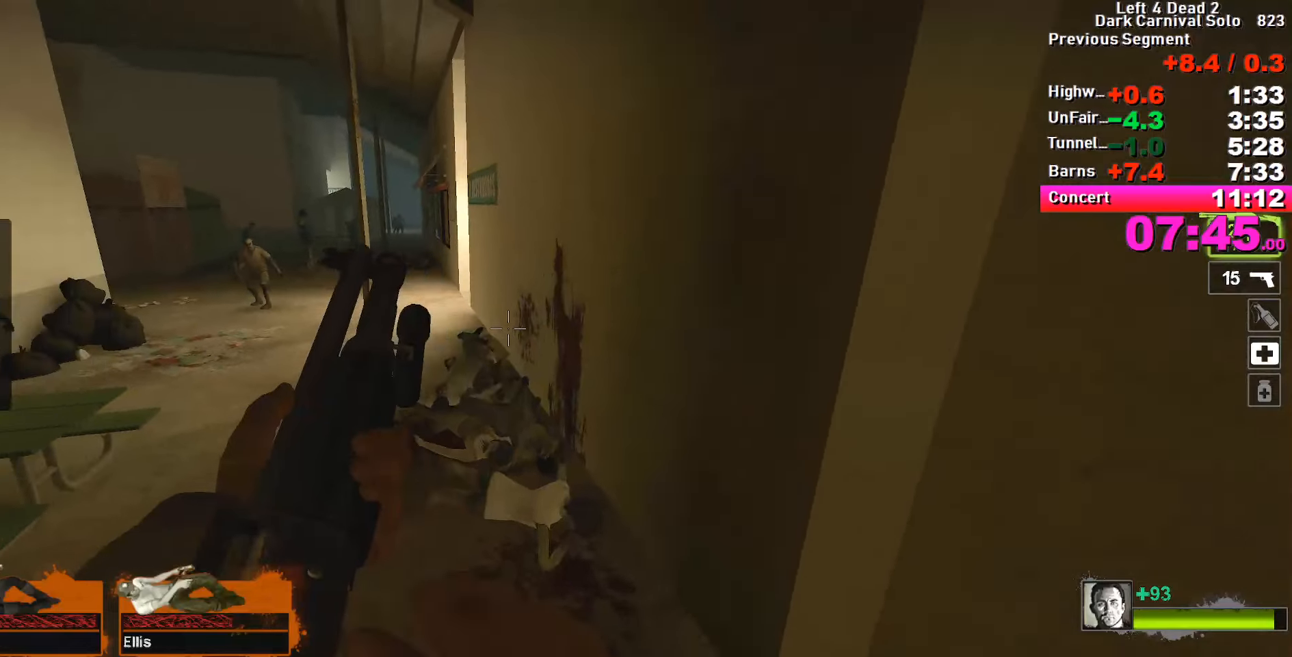
{"keys": ["d"], "events": [[200, "space", "down"], [250, "a", "up"], [283, "d", "down"], [283, "space", "up"]]}
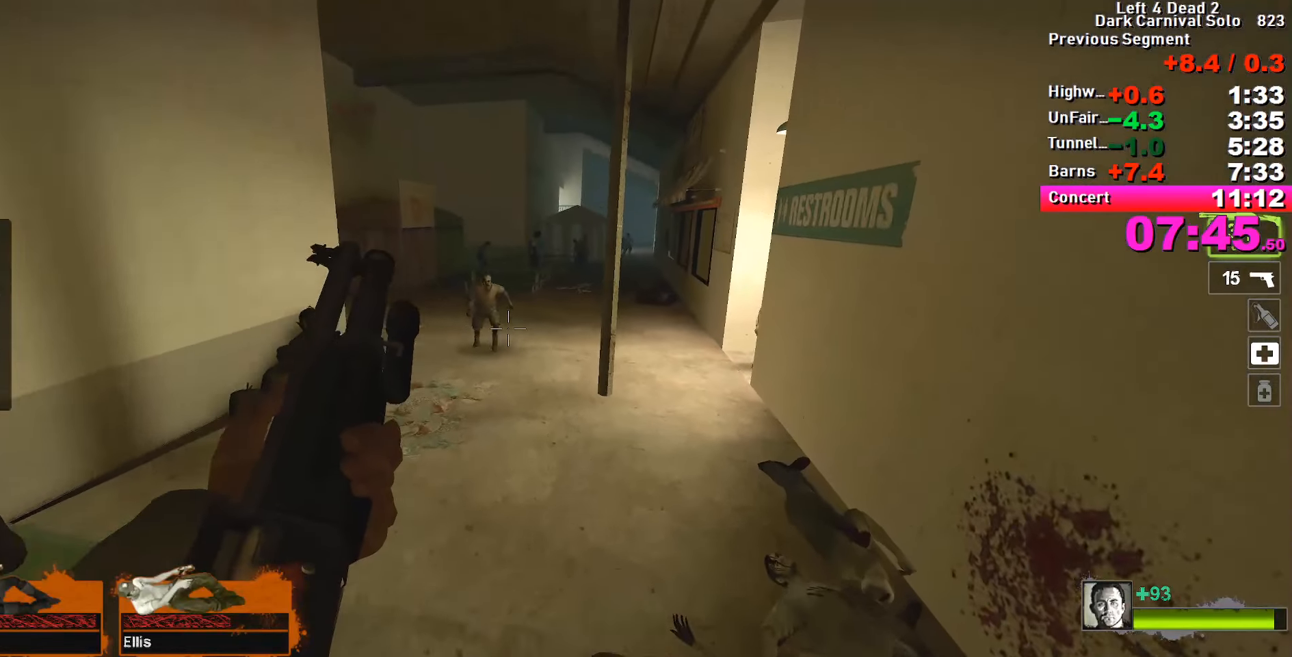
{"keys": ["a"], "events": [[350, "space", "down"], [400, "space", "up"], [450, "a", "down"], [450, "d", "up"]]}
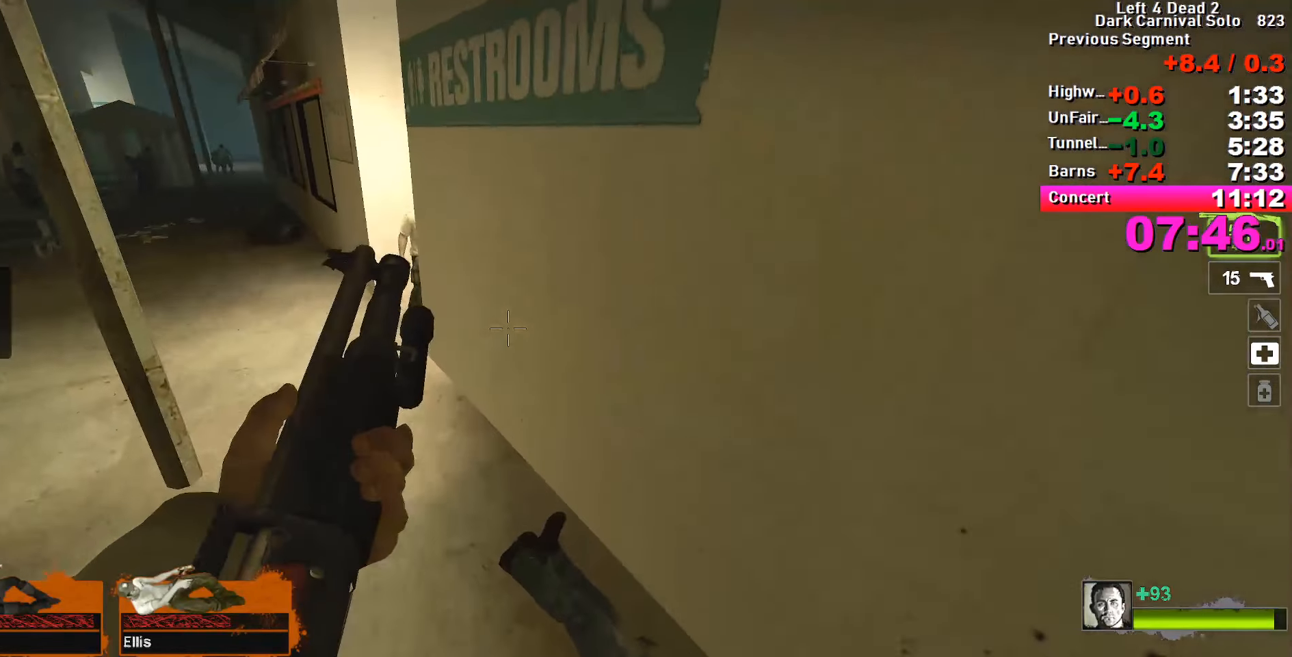
{"keys": ["a", "space"], "events": [[500, "space", "down"]]}
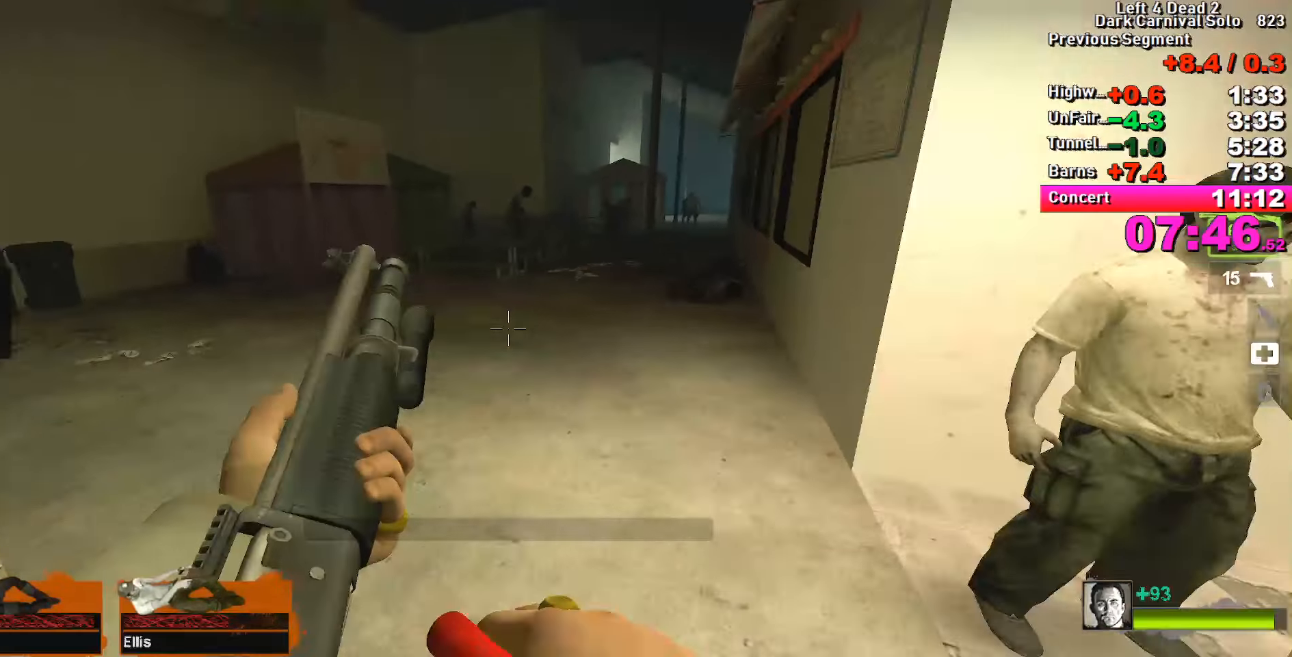
{"keys": ["d"], "events": [[50, "space", "up"], [100, "a", "up"], [100, "d", "down"]]}
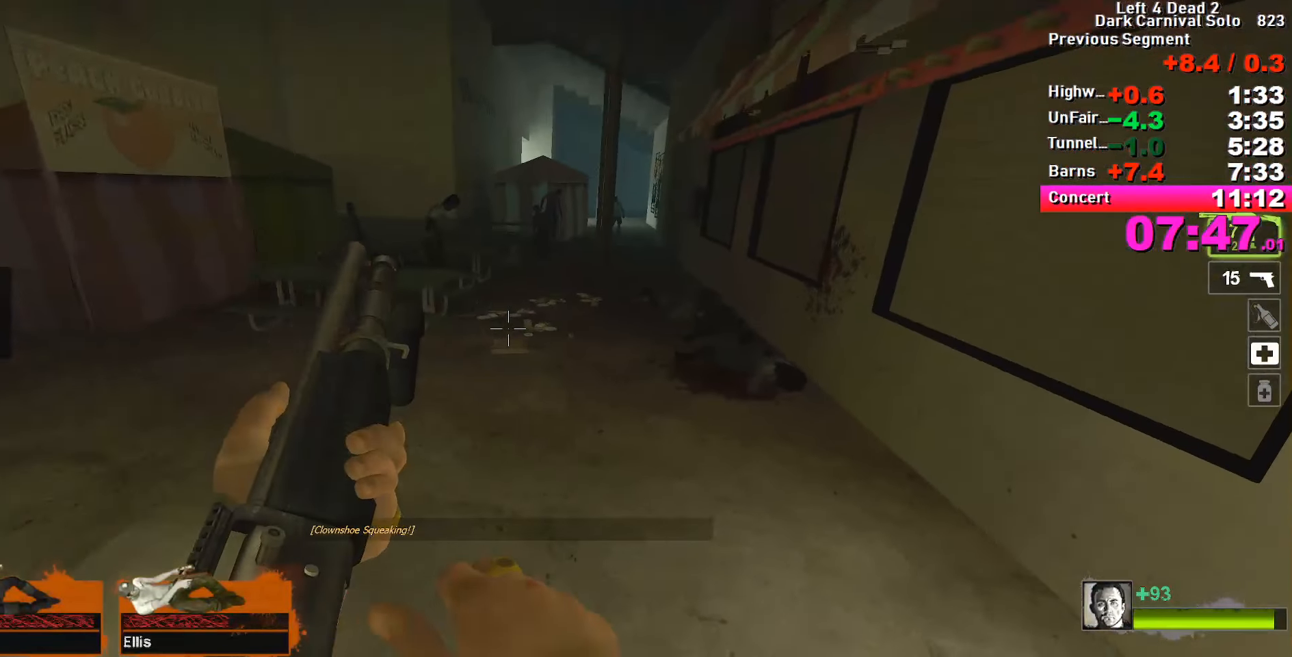
{"keys": ["a"], "events": [[117, "space", "down"], [167, "space", "up"], [250, "d", "up"], [300, "a", "down"]]}
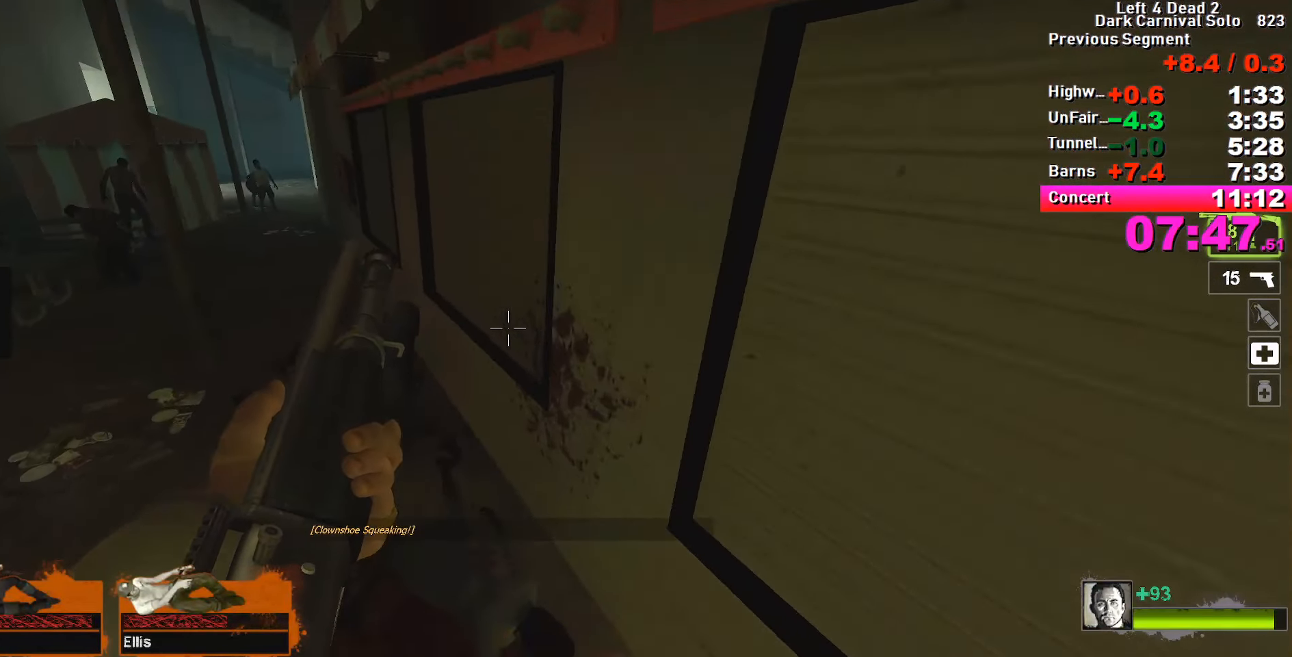
{"keys": ["a"], "events": [[233, "space", "down"], [283, "a", "up"], [317, "d", "down"], [317, "space", "up"], [417, "a", "down"], [467, "d", "up"]]}
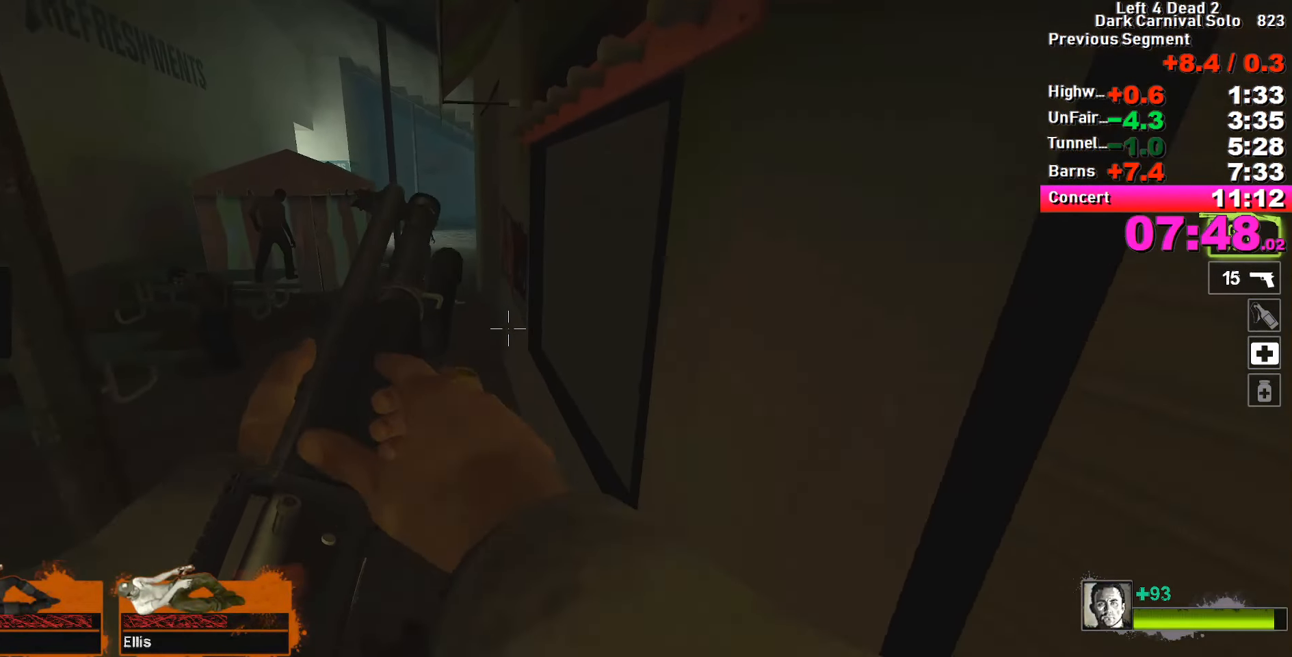
{"keys": ["d"], "events": [[383, "space", "down"], [433, "a", "up"], [433, "space", "up"], [483, "d", "down"]]}
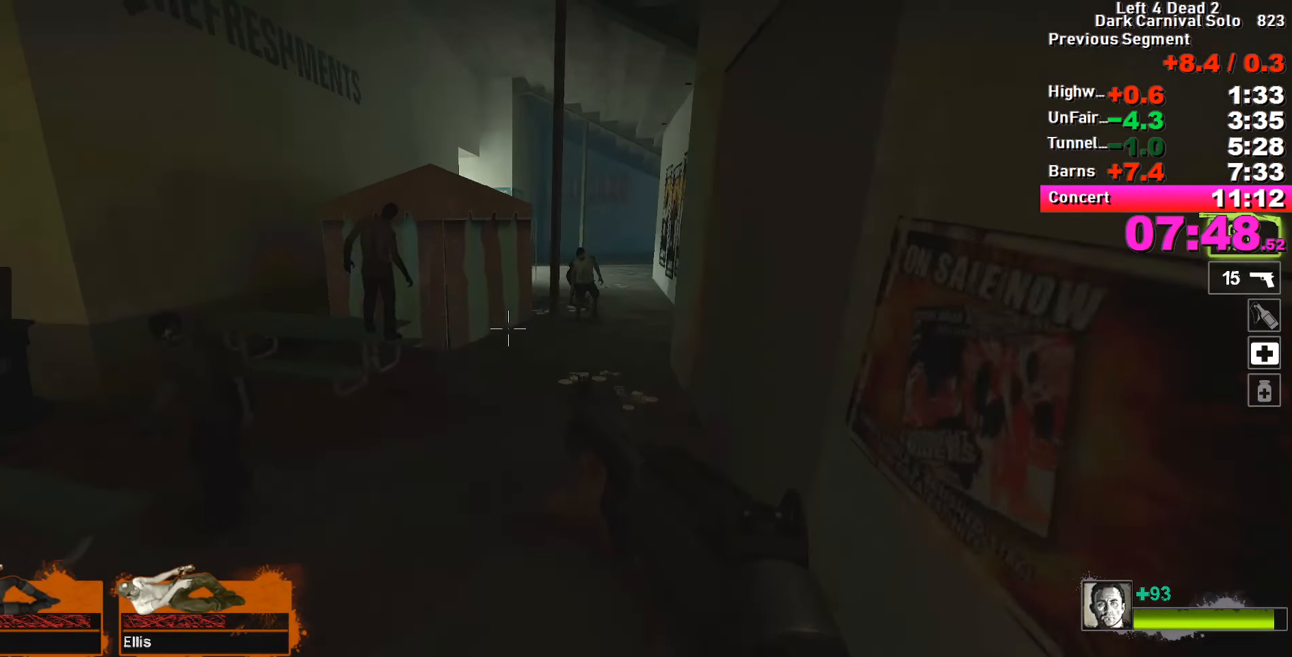
{"keys": ["d"], "events": []}
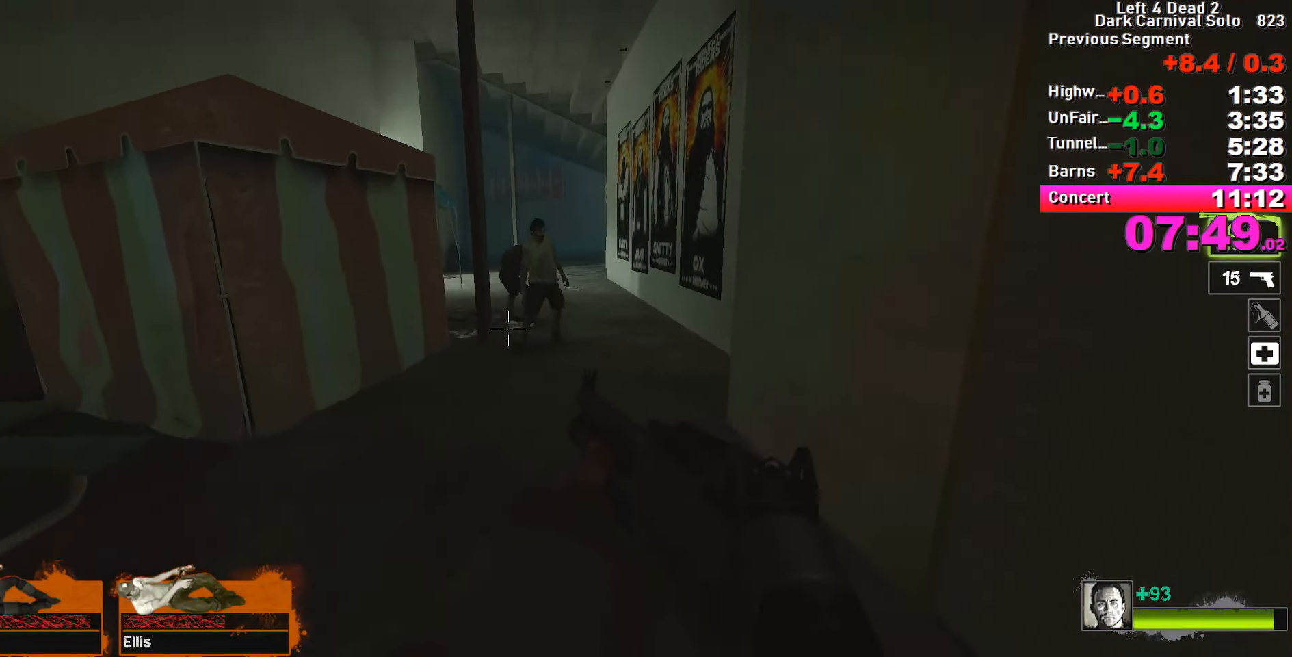
{"keys": ["d"], "events": [[33, "space", "down"], [100, "space", "up"]]}
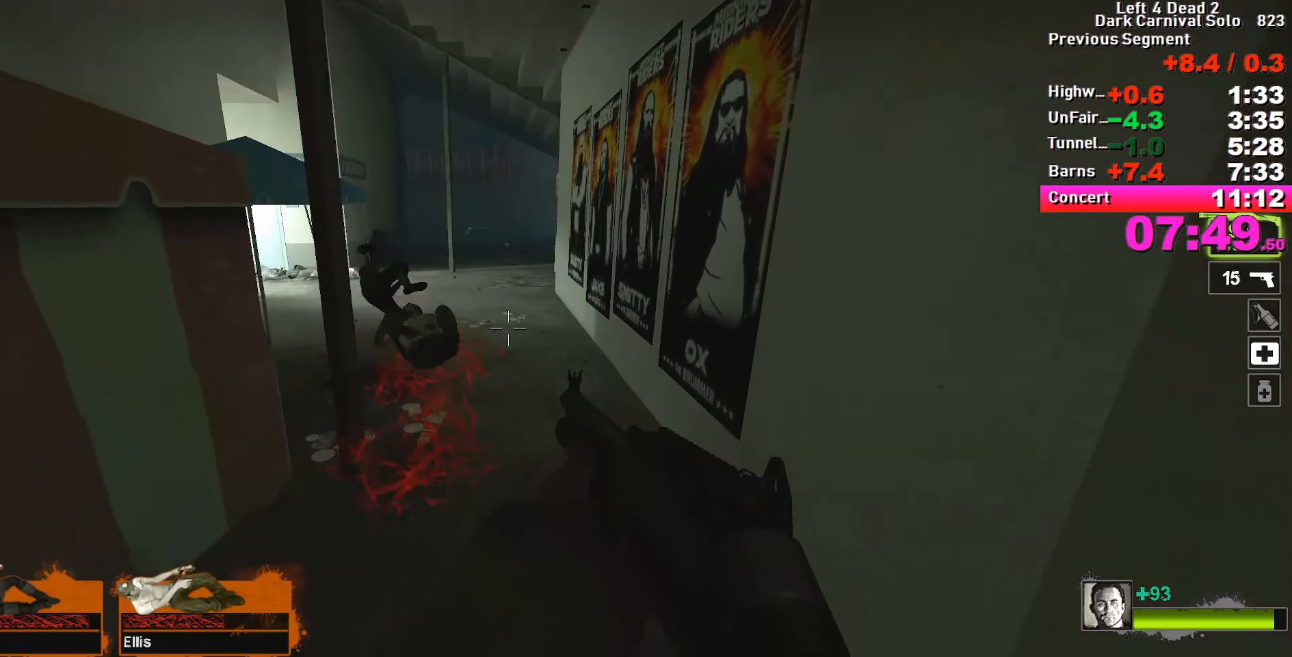
{"keys": ["a"], "events": [[183, "space", "down"], [217, "d", "up"], [217, "space", "up"], [267, "a", "down"]]}
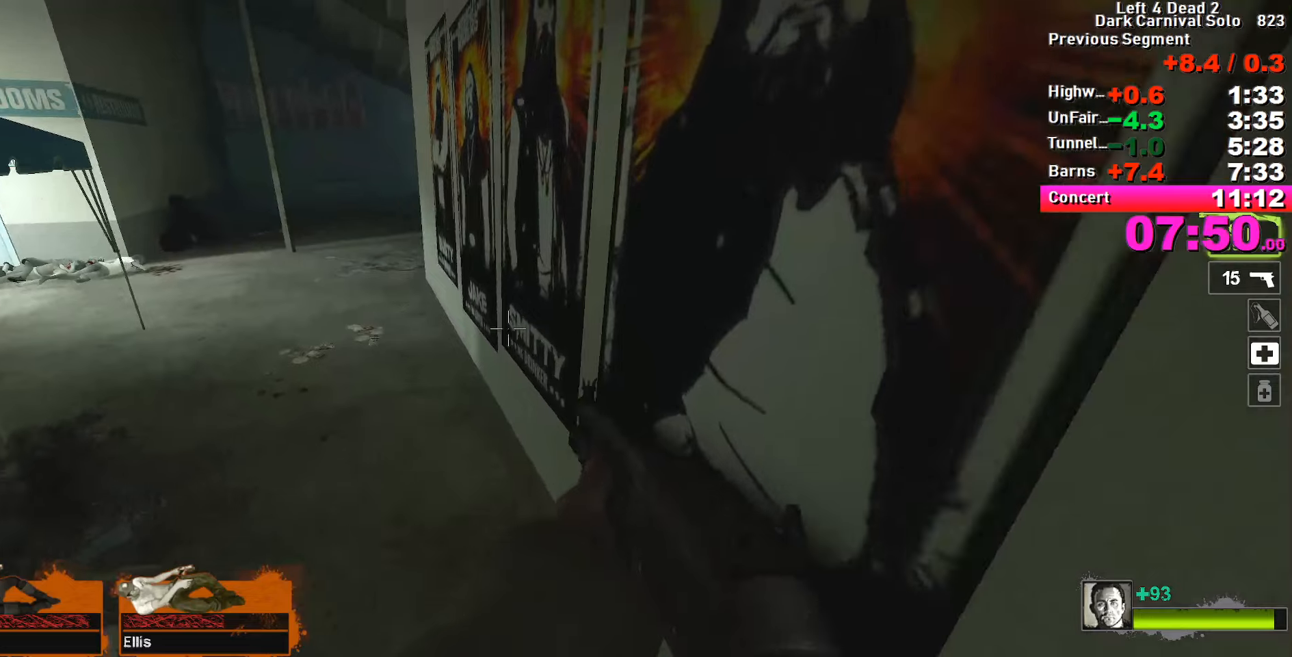
{"keys": ["d"], "events": [[334, "space", "down"], [384, "a", "up"], [434, "d", "down"], [434, "space", "up"]]}
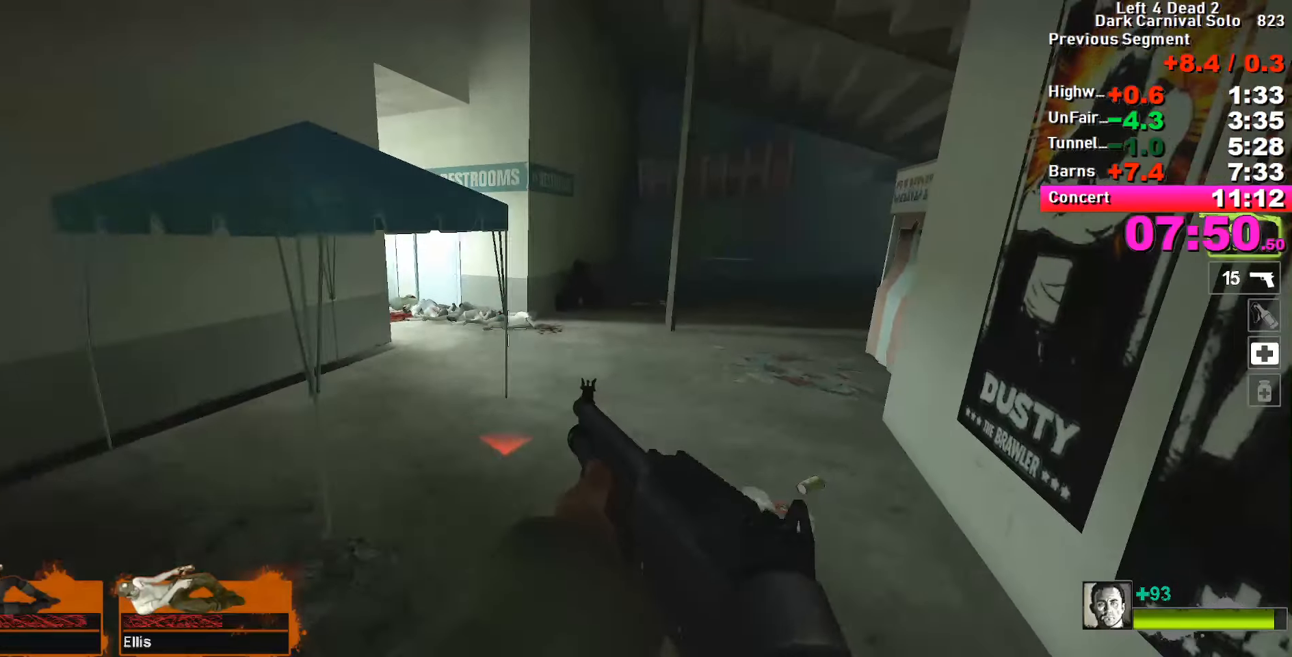
{"keys": ["d", "space"], "events": [[500, "space", "down"]]}
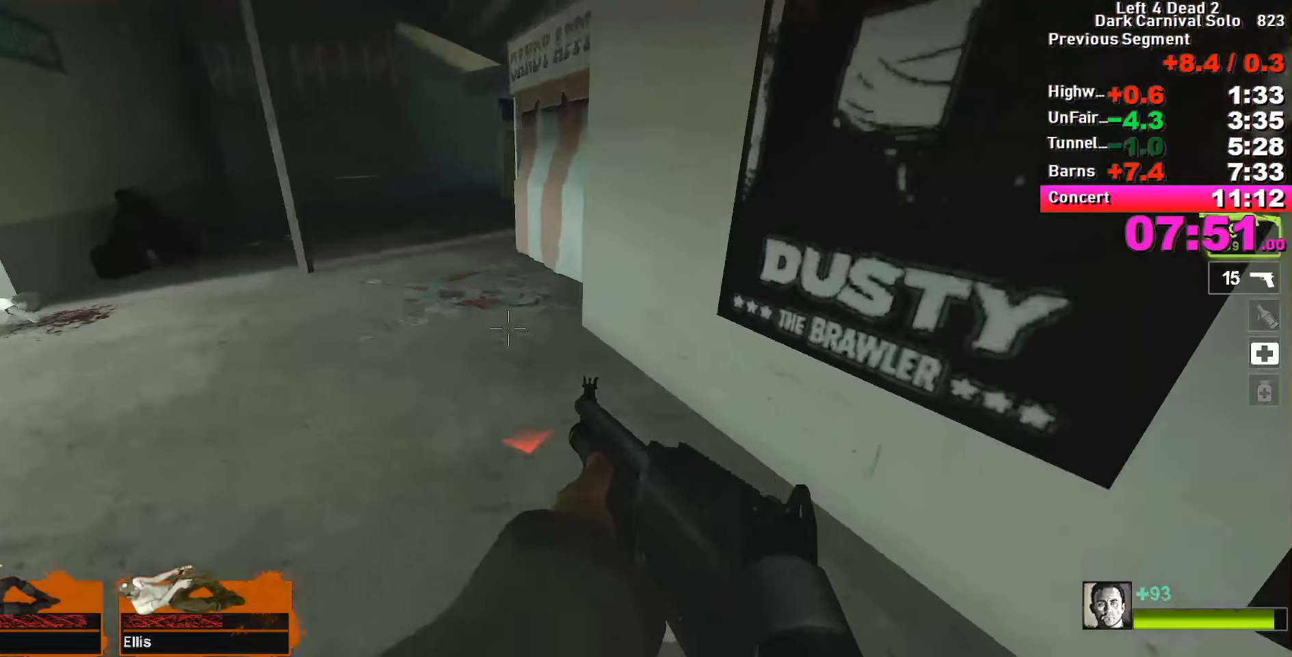
{"keys": ["a"], "events": [[50, "space", "up"], [134, "a", "down"], [134, "d", "up"]]}
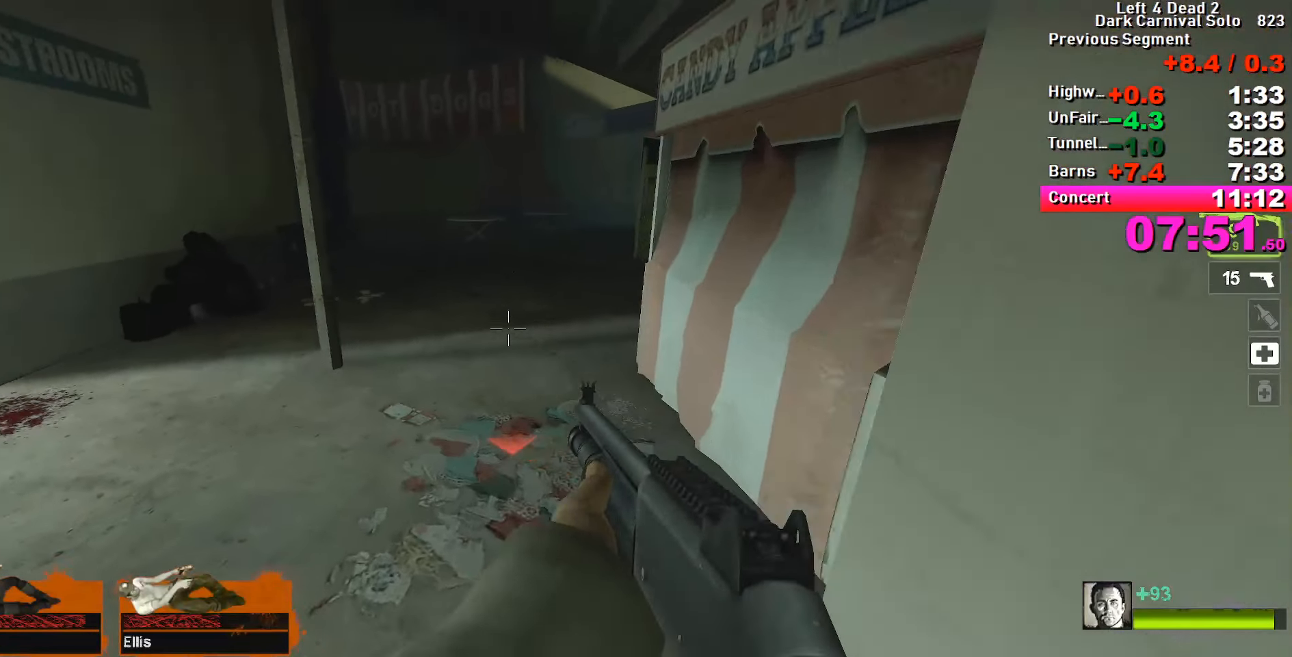
{"keys": ["d"], "events": [[117, "space", "down"], [150, "a", "up"], [150, "space", "up"], [200, "d", "down"]]}
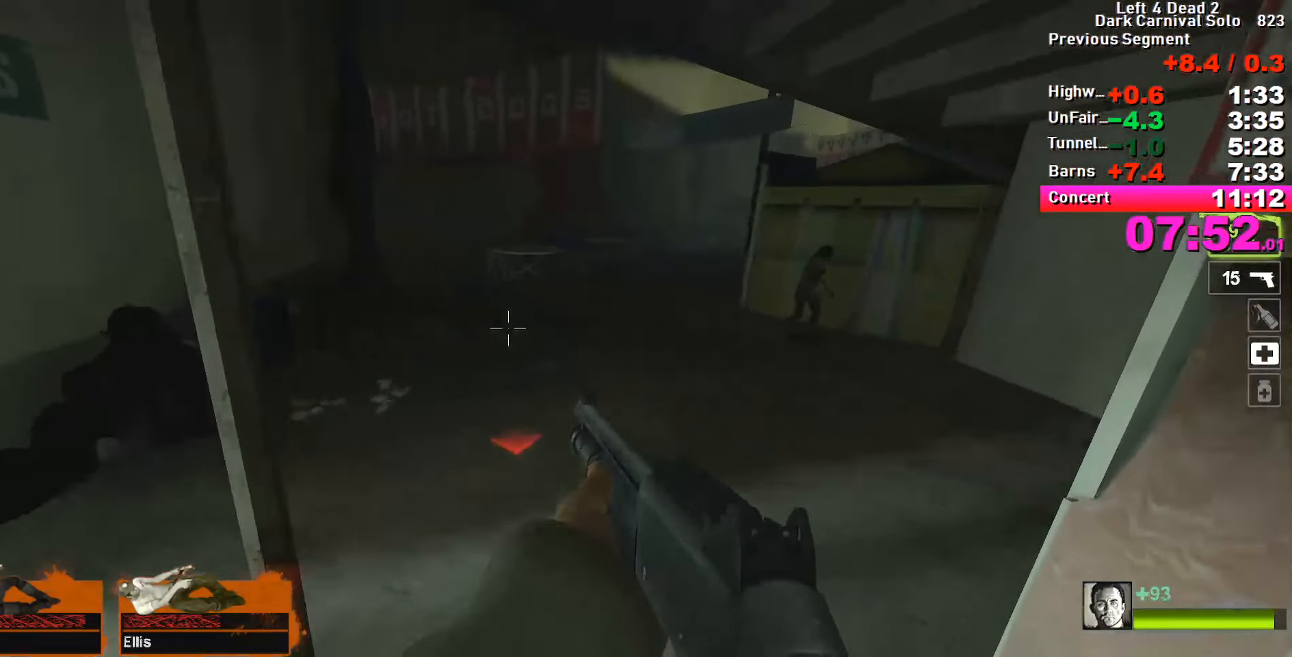
{"keys": ["a"], "events": [[250, "space", "down"], [300, "d", "up"], [300, "space", "up"], [350, "a", "down"]]}
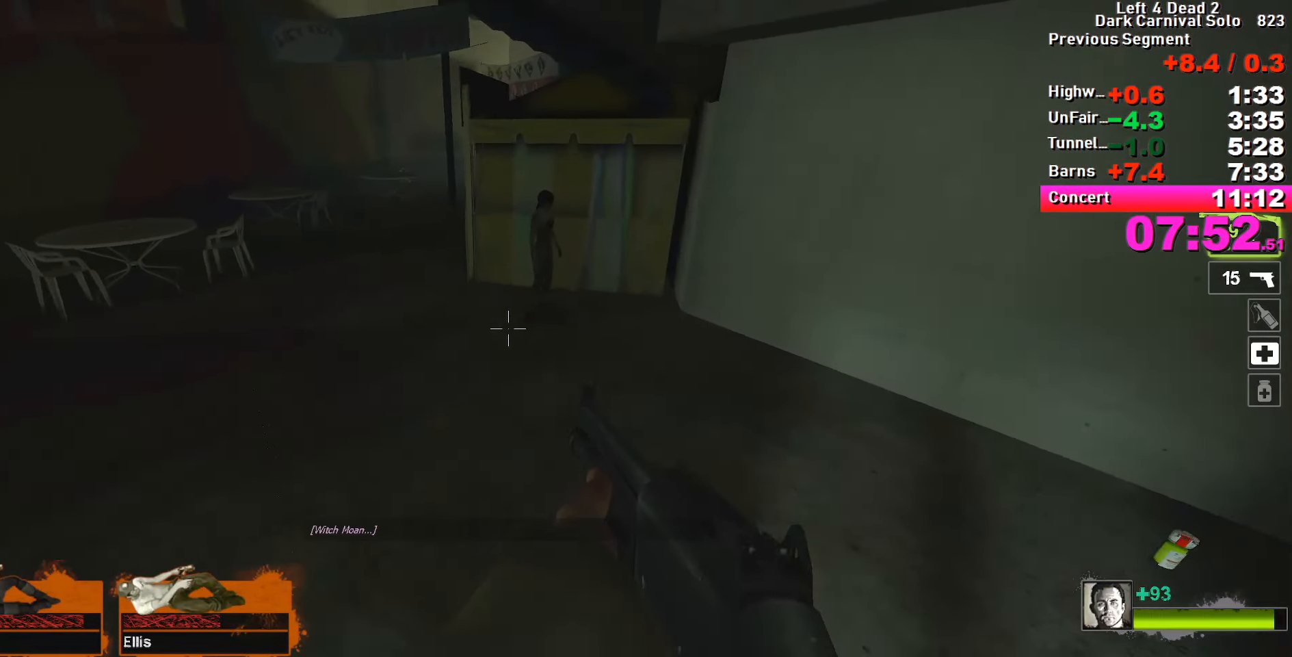
{"keys": ["d"], "events": [[367, "space", "down"], [467, "a", "up"], [467, "d", "down"], [467, "space", "up"]]}
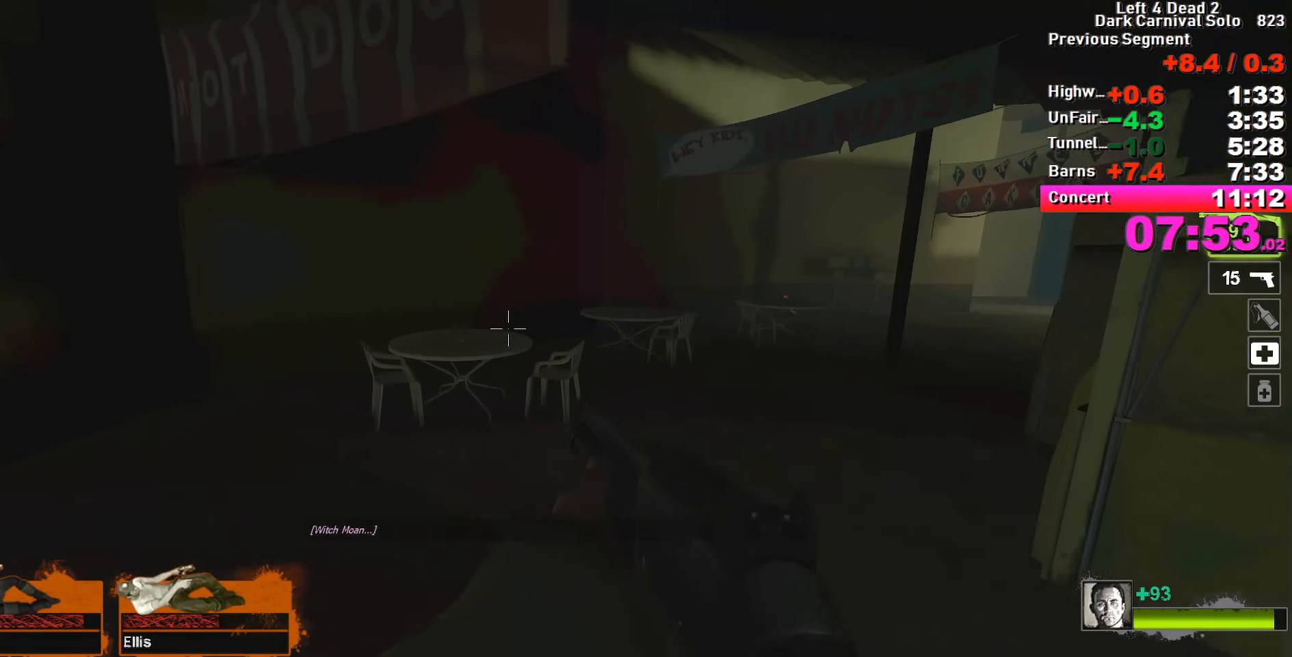
{"keys": ["d"], "events": []}
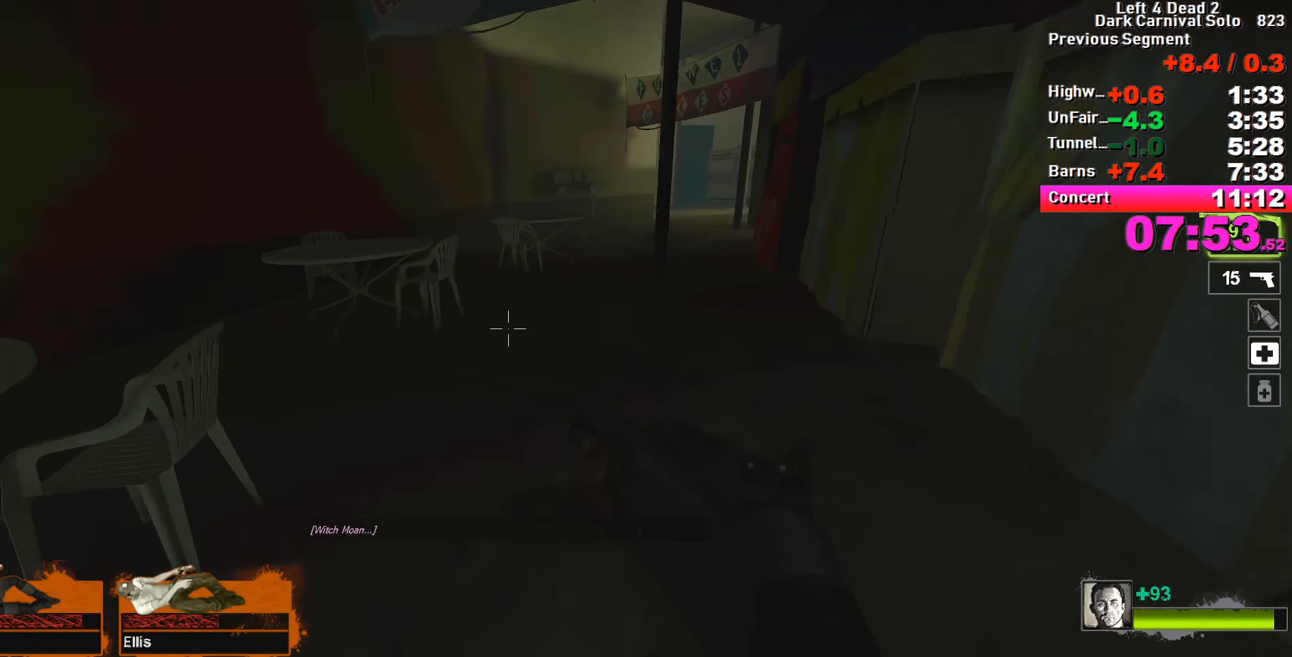
{"keys": ["d"], "events": [[34, "space", "down"], [84, "space", "up"]]}
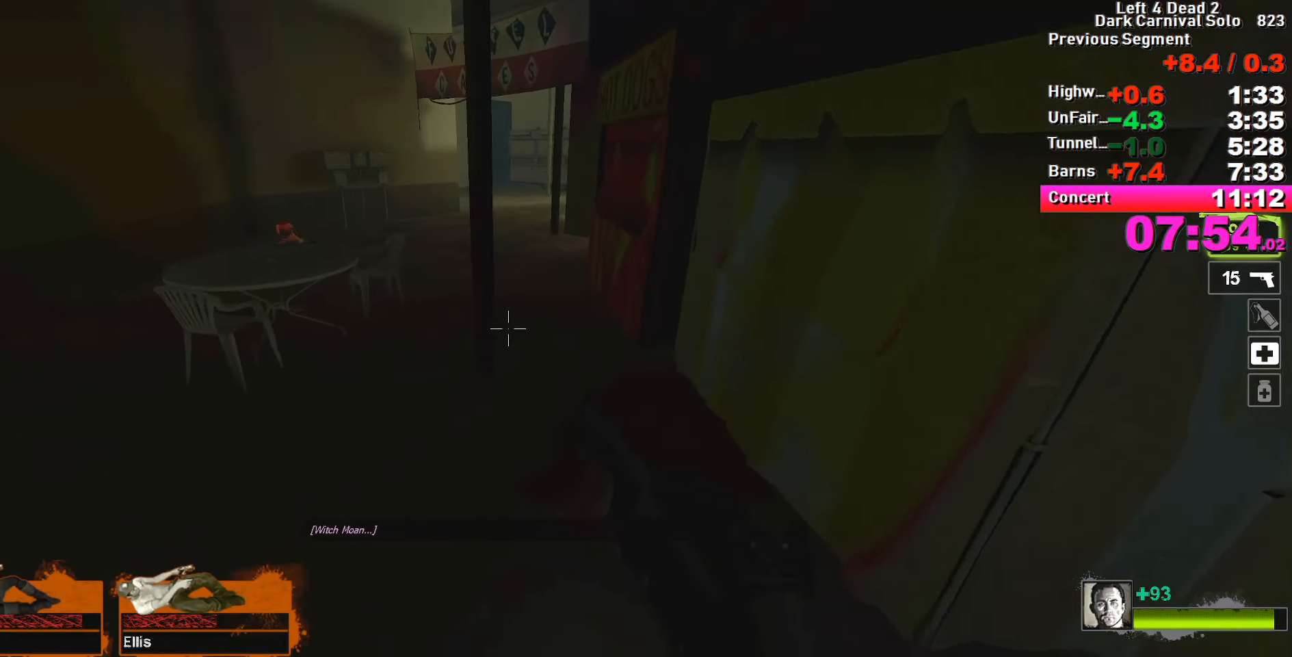
{"keys": ["a"], "events": [[150, "space", "down"], [184, "space", "up"], [284, "a", "down"], [284, "d", "up"]]}
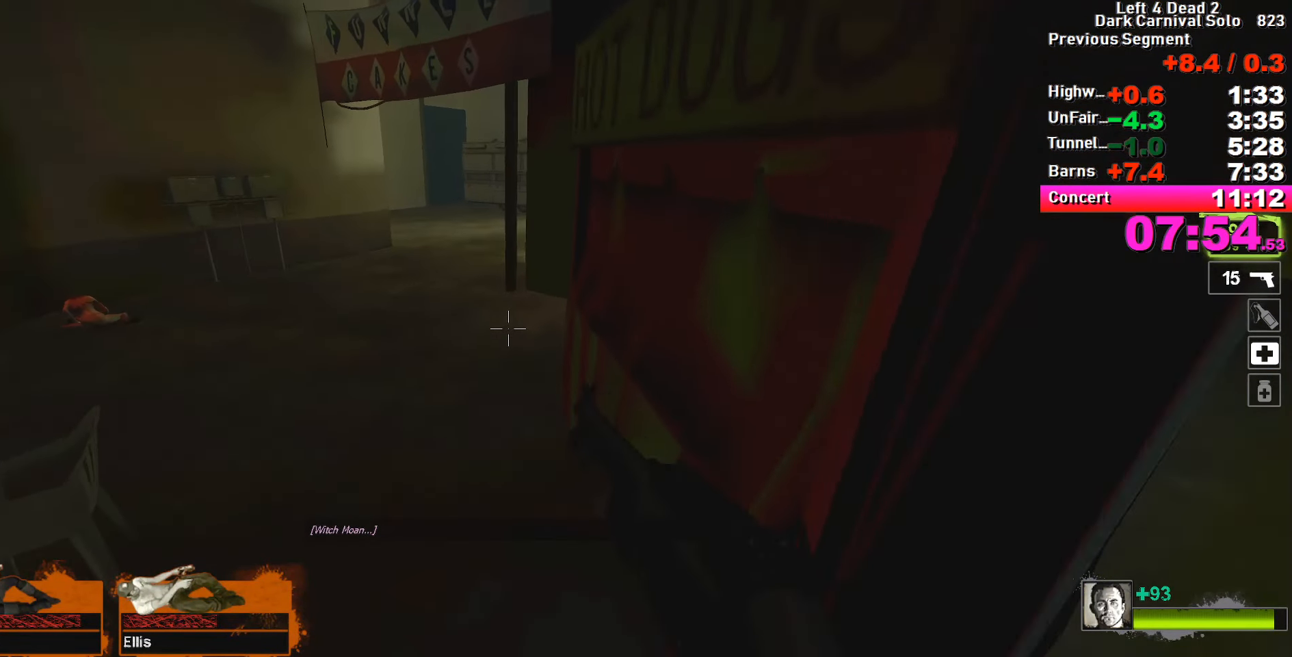
{"keys": ["d"], "events": [[300, "space", "down"], [350, "a", "up"], [350, "d", "down"], [350, "space", "up"]]}
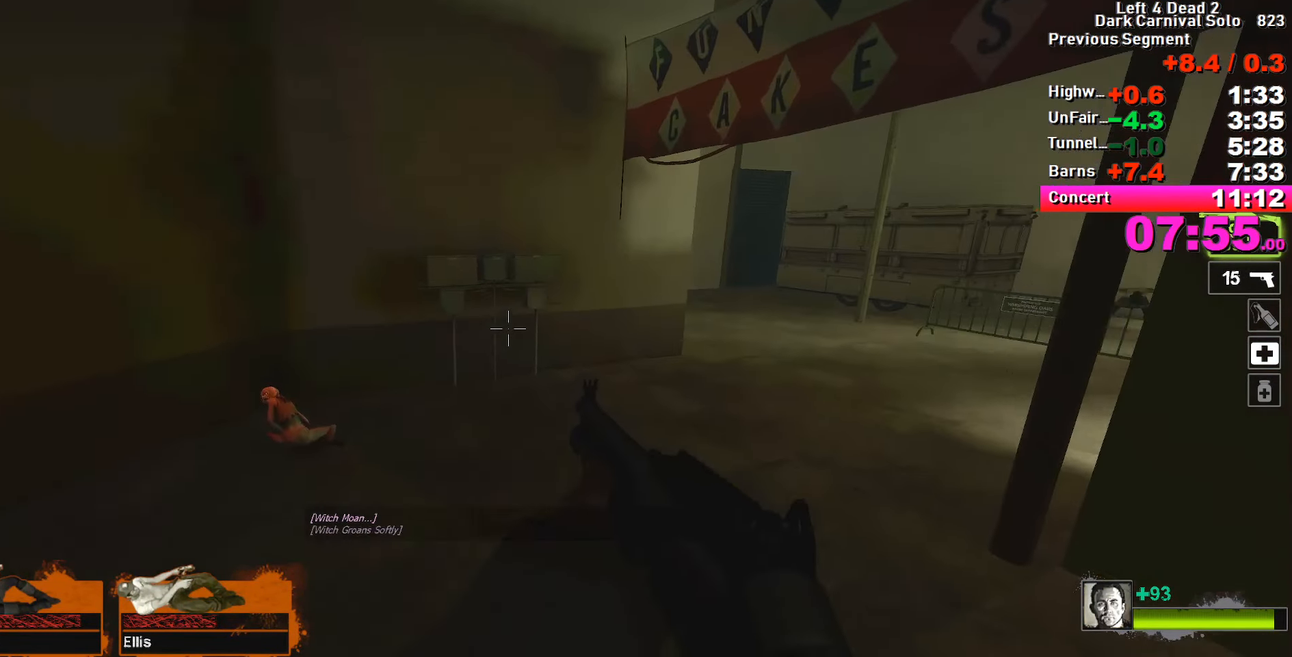
{"keys": ["d"], "events": [[416, "space", "down"], [466, "space", "up"]]}
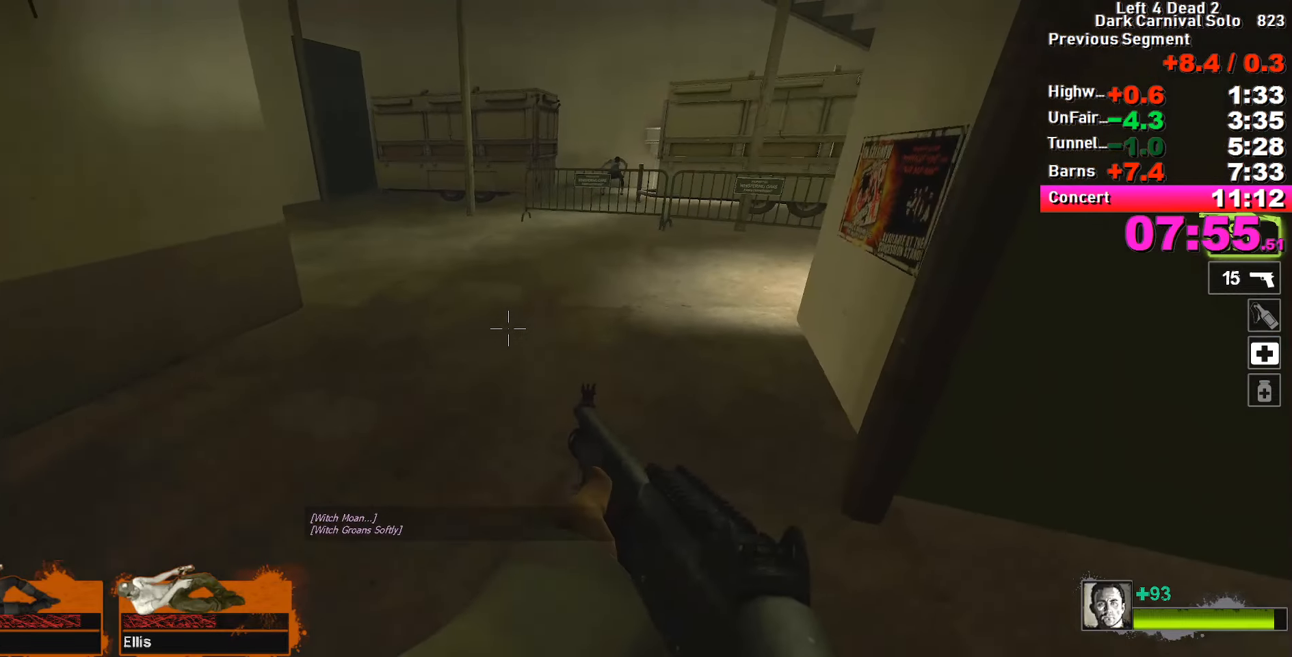
{"keys": ["a", "s"], "events": [[283, "d", "up"], [350, "a", "down"], [433, "s", "down"]]}